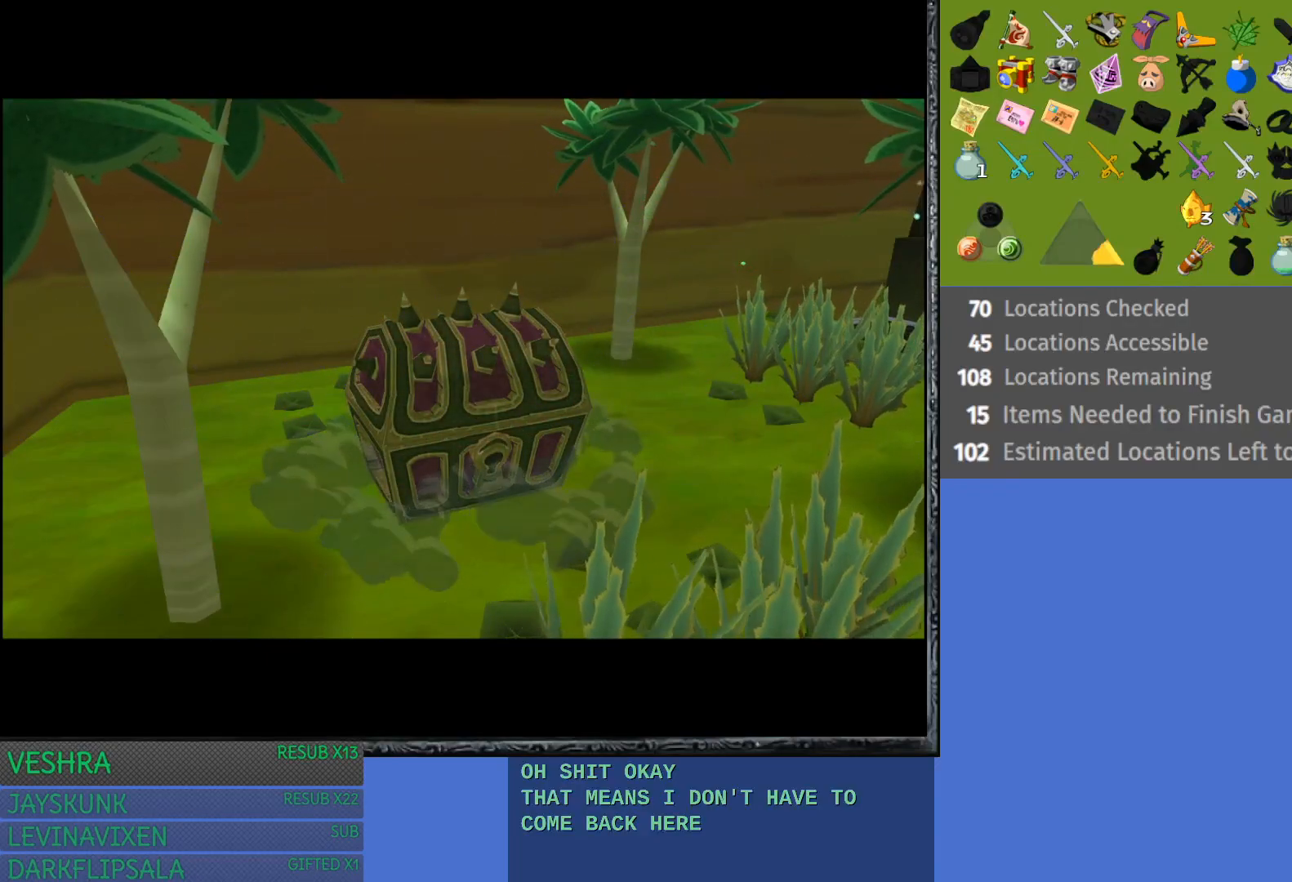
Gameplay with a controller (PlayStation layout); each line is a JSON object with the inputs held at the frame after it. "events" lists button and stick changes between this image and that frame as [ms after this image, input, new state], when the widget could be followed in between. Not read: L3 R3.
{"buttons": [], "left_stick": "up-left", "right_stick": "center", "events": [[67, "left_stick", "center"], [317, "left_stick", "up"], [500, "left_stick", "up-left"]]}
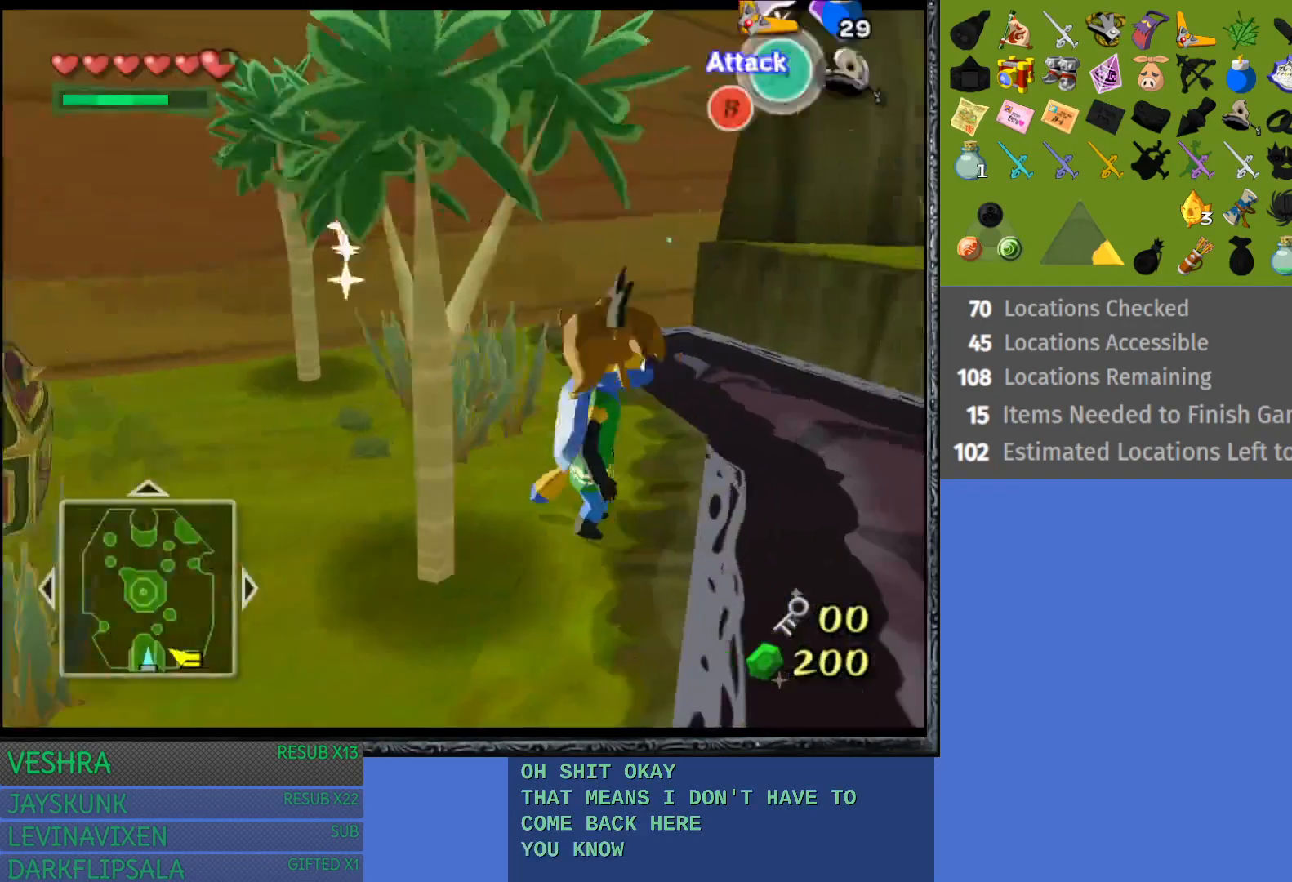
{"buttons": [], "left_stick": "left", "right_stick": "center", "events": [[267, "left_stick", "left"]]}
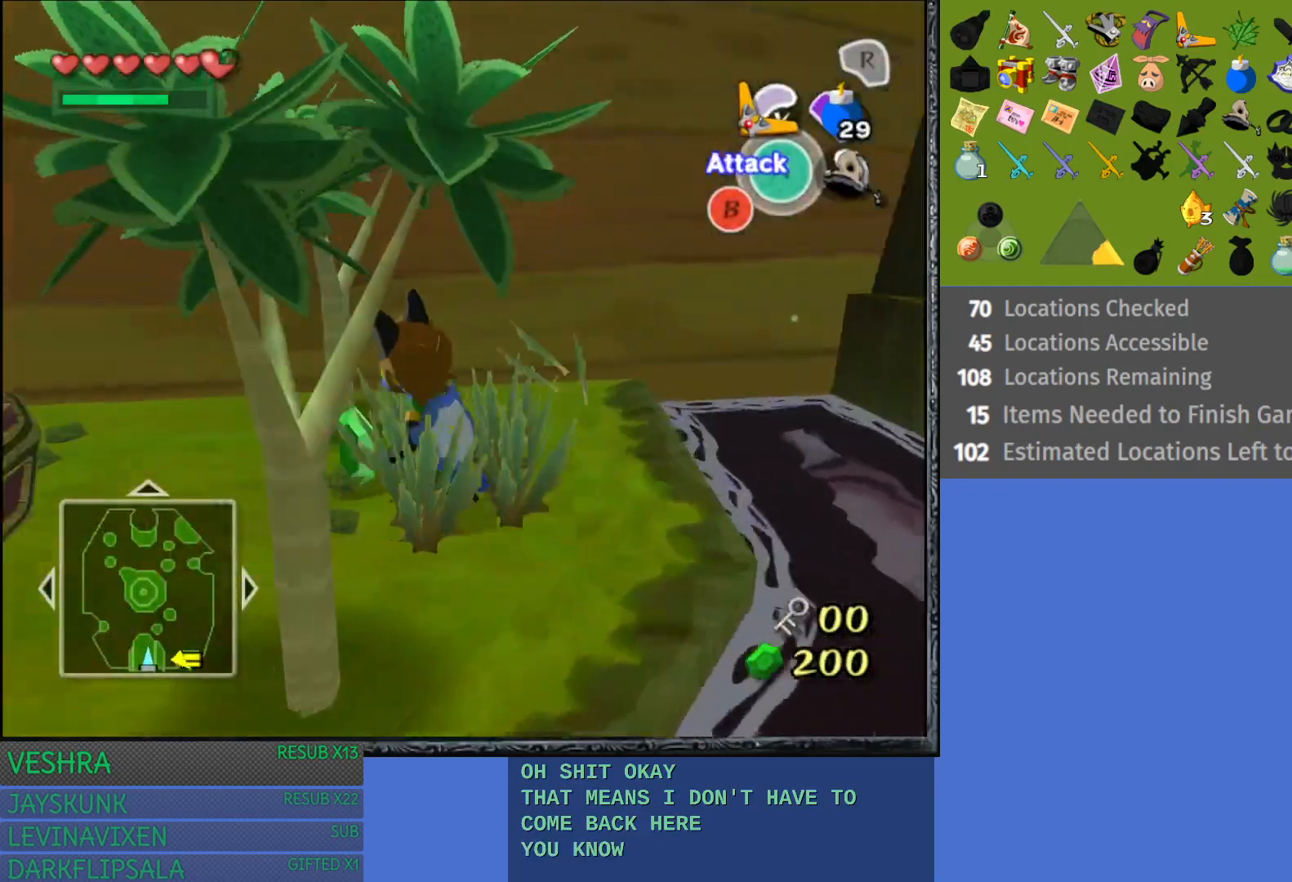
{"buttons": [], "left_stick": "up-left", "right_stick": "center", "events": [[83, "left_stick", "down-left"], [483, "left_stick", "up-left"]]}
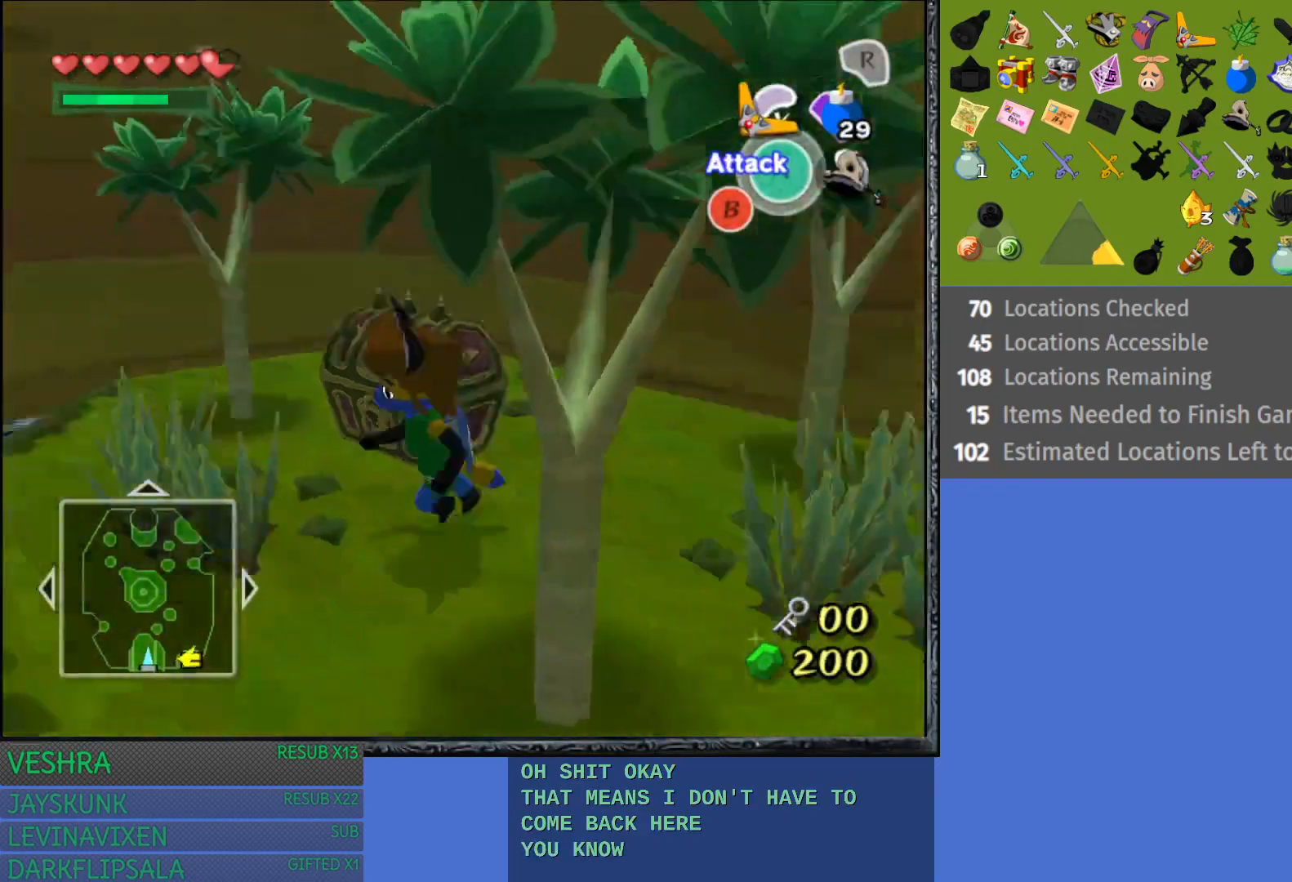
{"buttons": [], "left_stick": "center", "right_stick": "center", "events": [[100, "left_stick", "up"], [383, "left_stick", "center"]]}
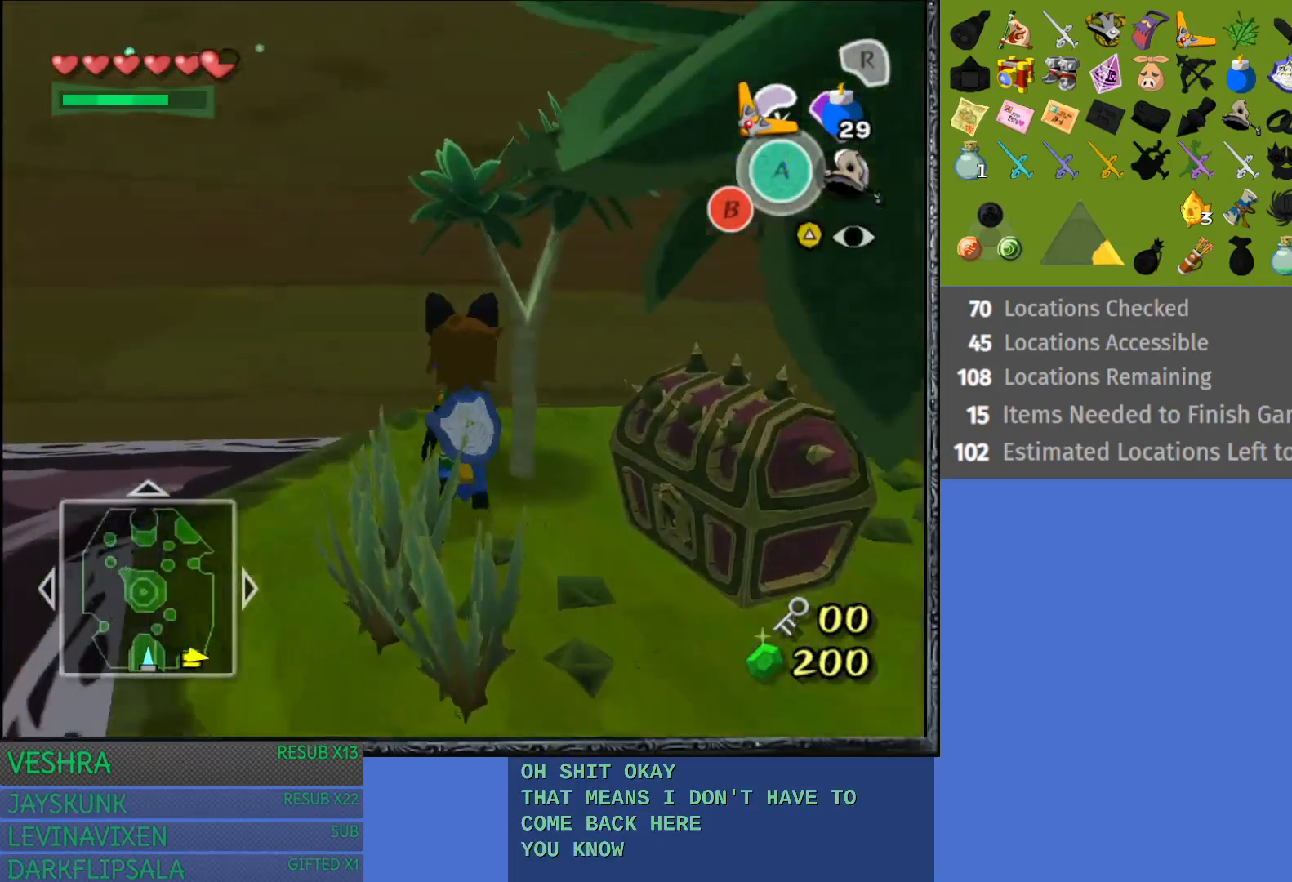
{"buttons": [], "left_stick": "center", "right_stick": "up", "events": [[200, "left_stick", "down"], [383, "right_stick", "up"], [433, "left_stick", "center"]]}
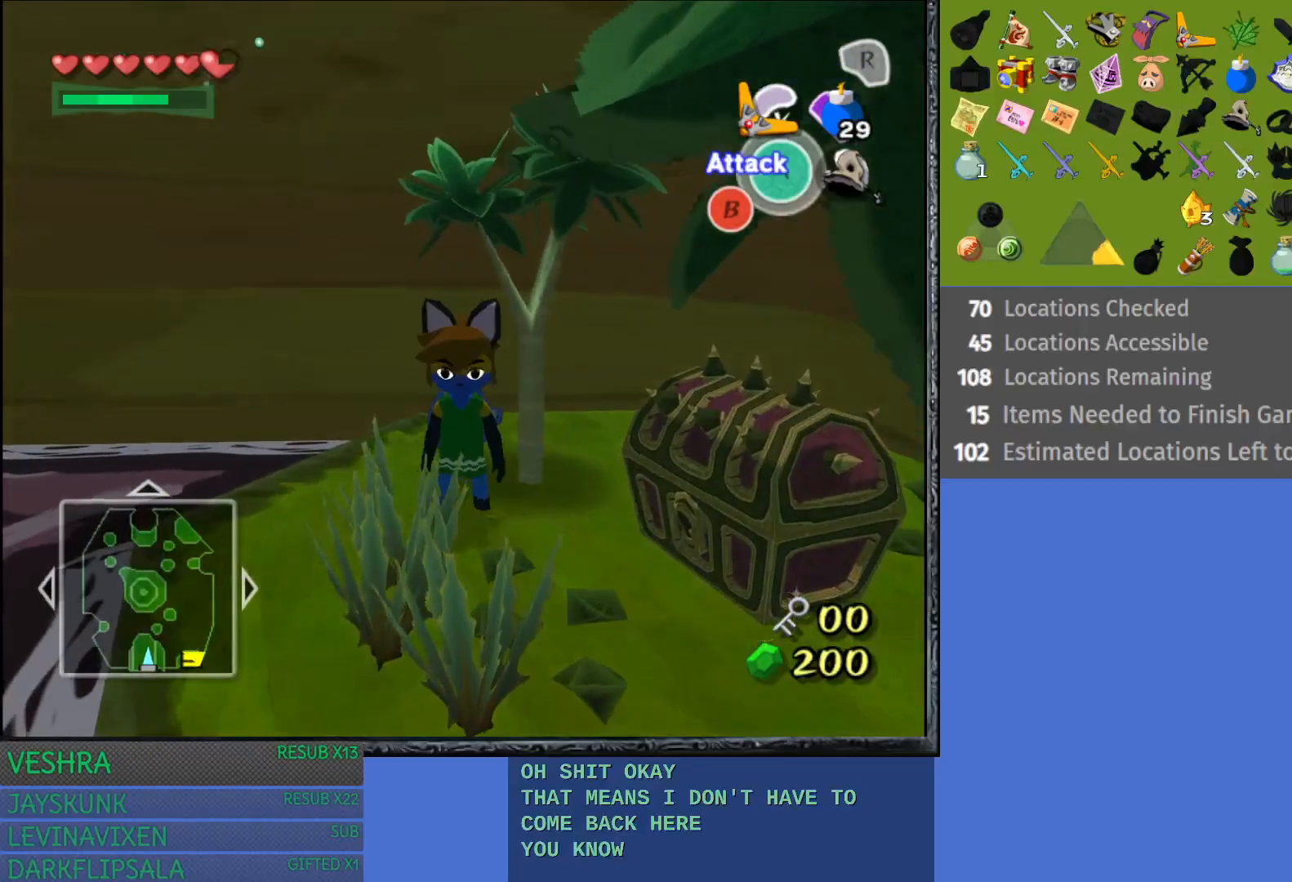
{"buttons": [], "left_stick": "down", "right_stick": "center", "events": [[83, "right_stick", "center"], [500, "left_stick", "down"]]}
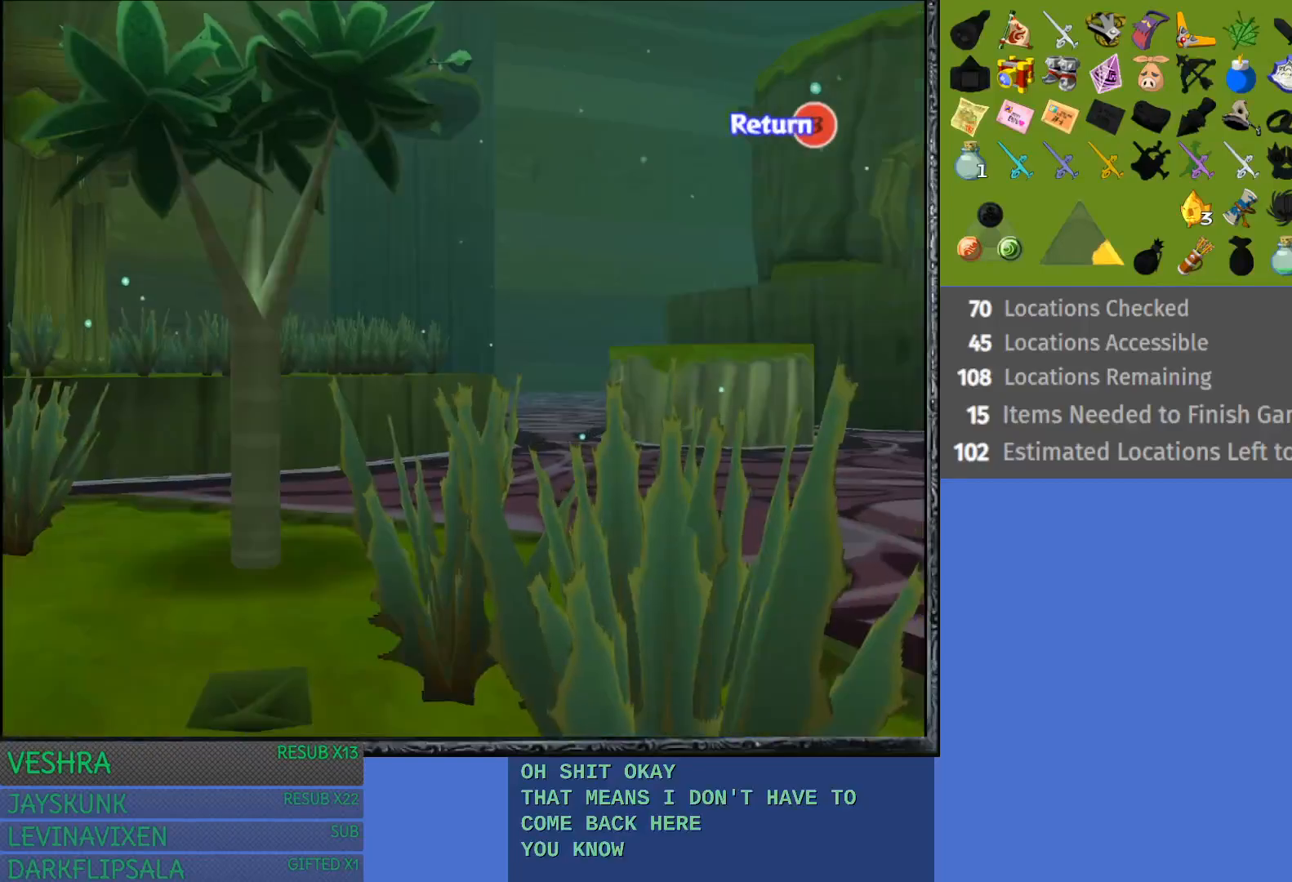
{"buttons": [], "left_stick": "center", "right_stick": "center", "events": [[467, "left_stick", "center"]]}
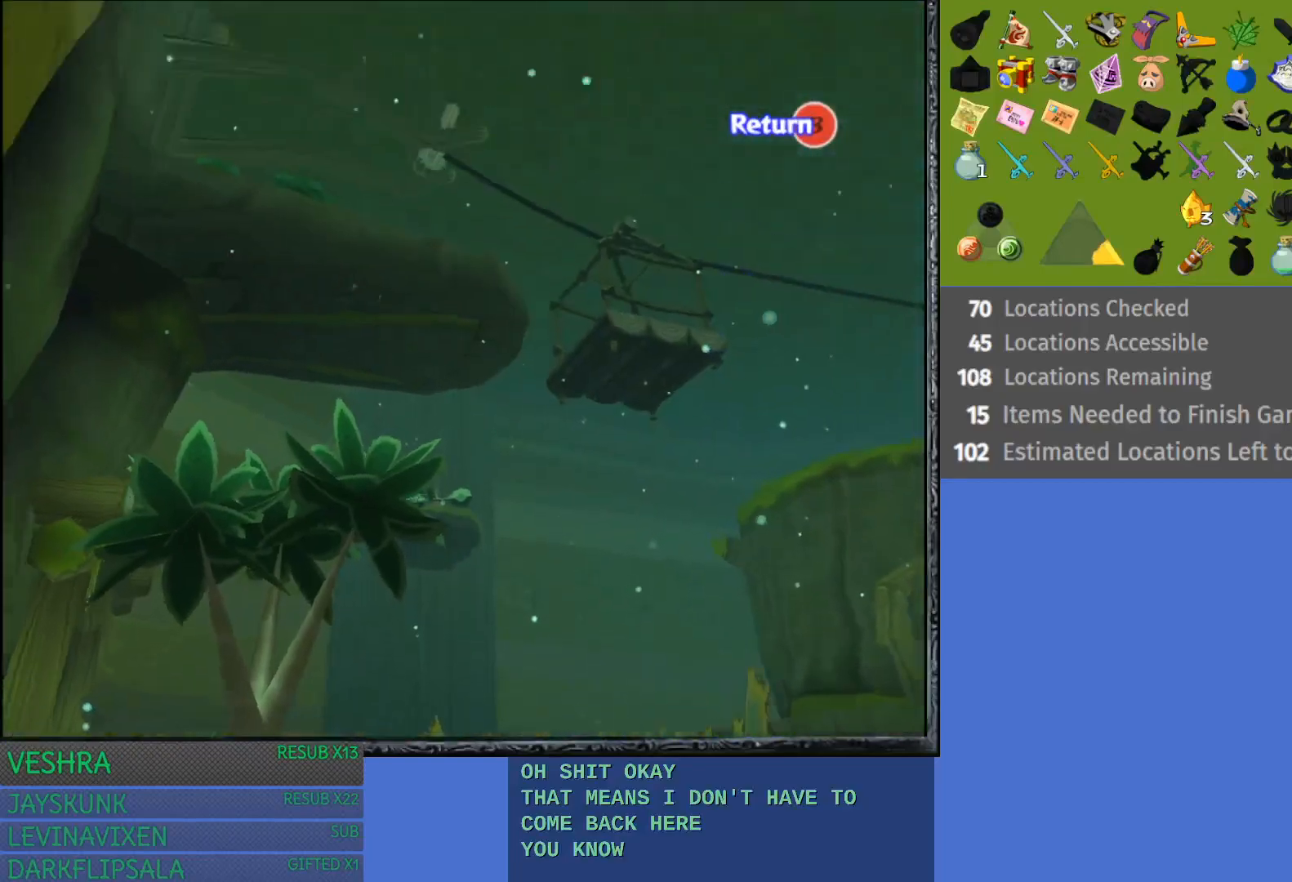
{"buttons": [], "left_stick": "center", "right_stick": "center", "events": [[100, "left_stick", "down"], [283, "left_stick", "center"]]}
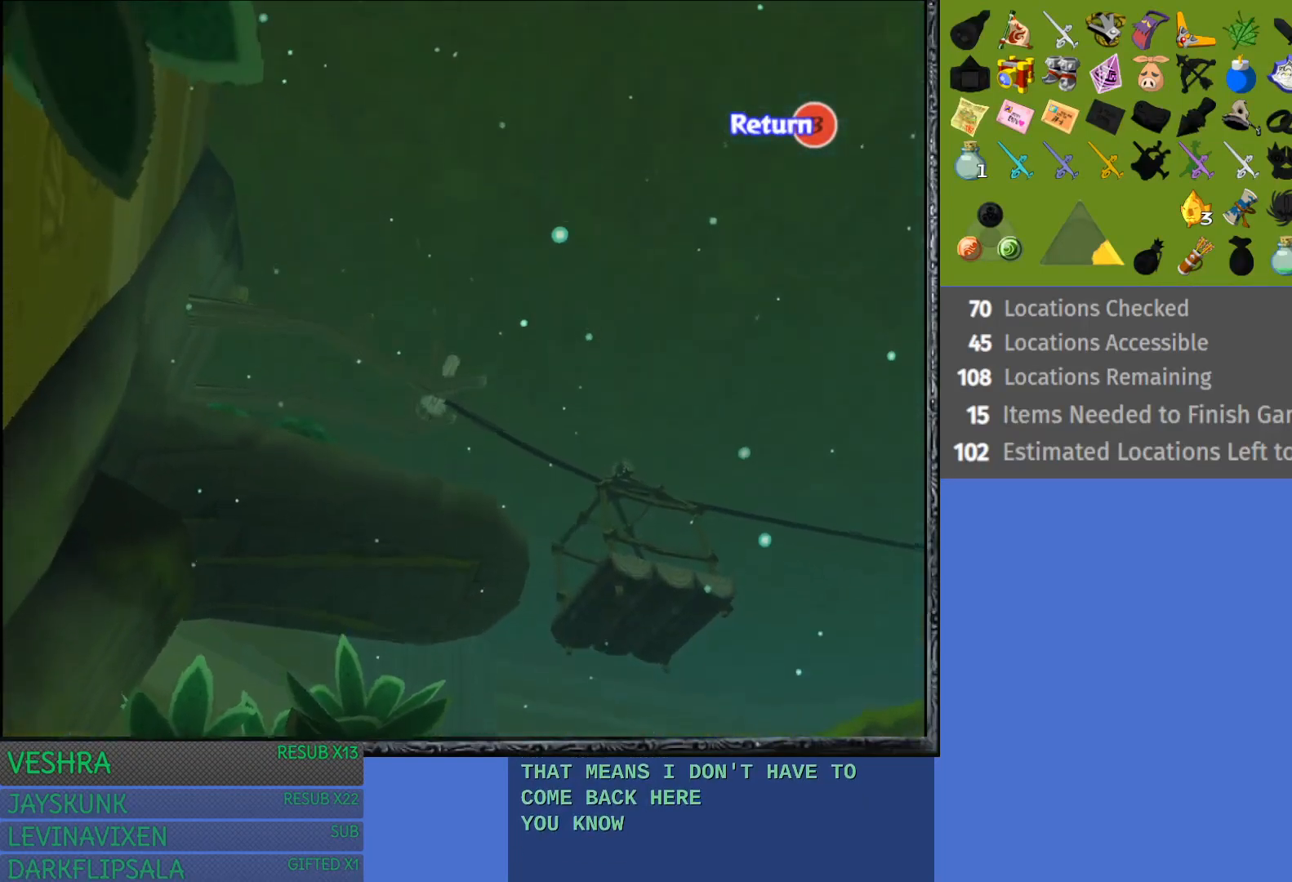
{"buttons": [], "left_stick": "center", "right_stick": "center", "events": []}
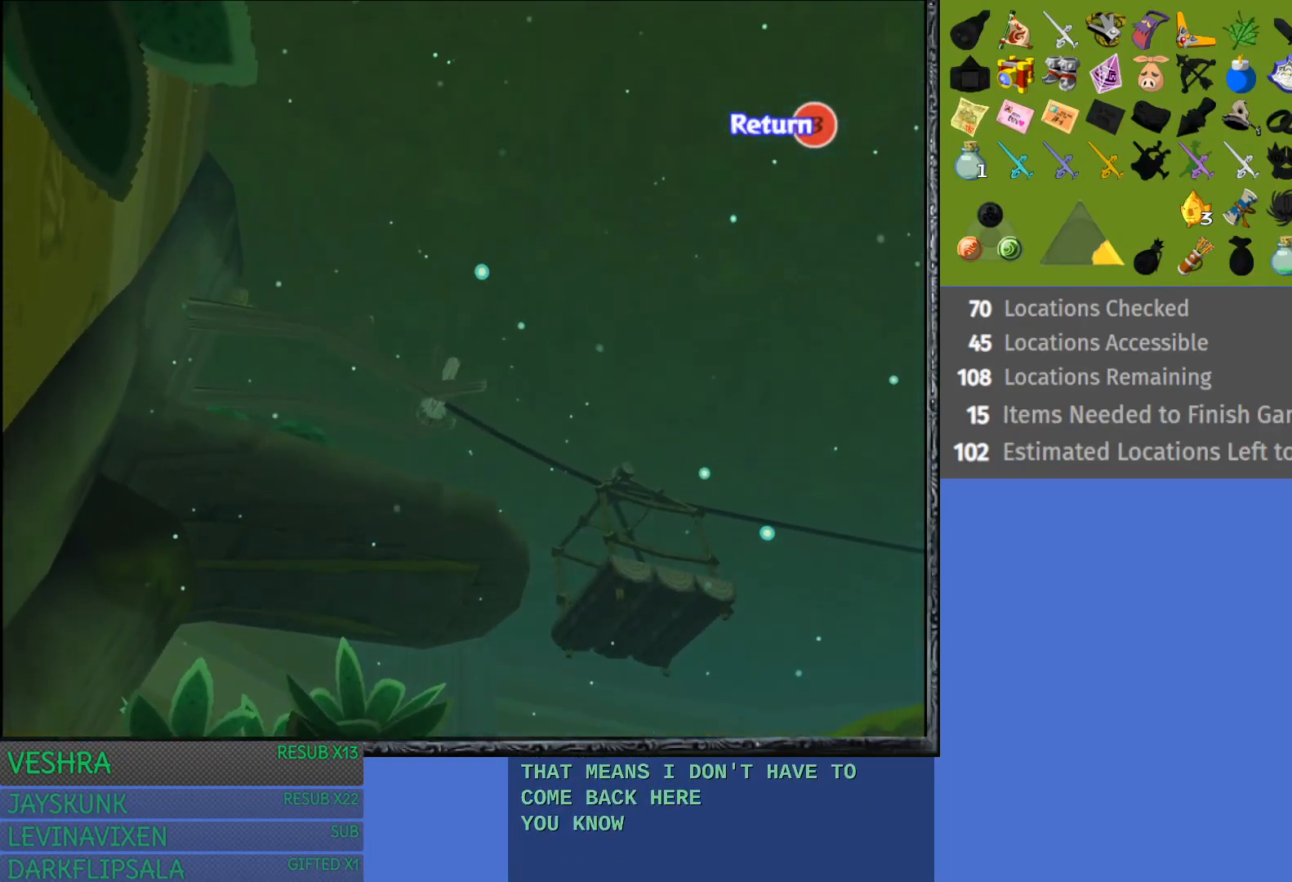
{"buttons": [], "left_stick": "center", "right_stick": "center", "events": []}
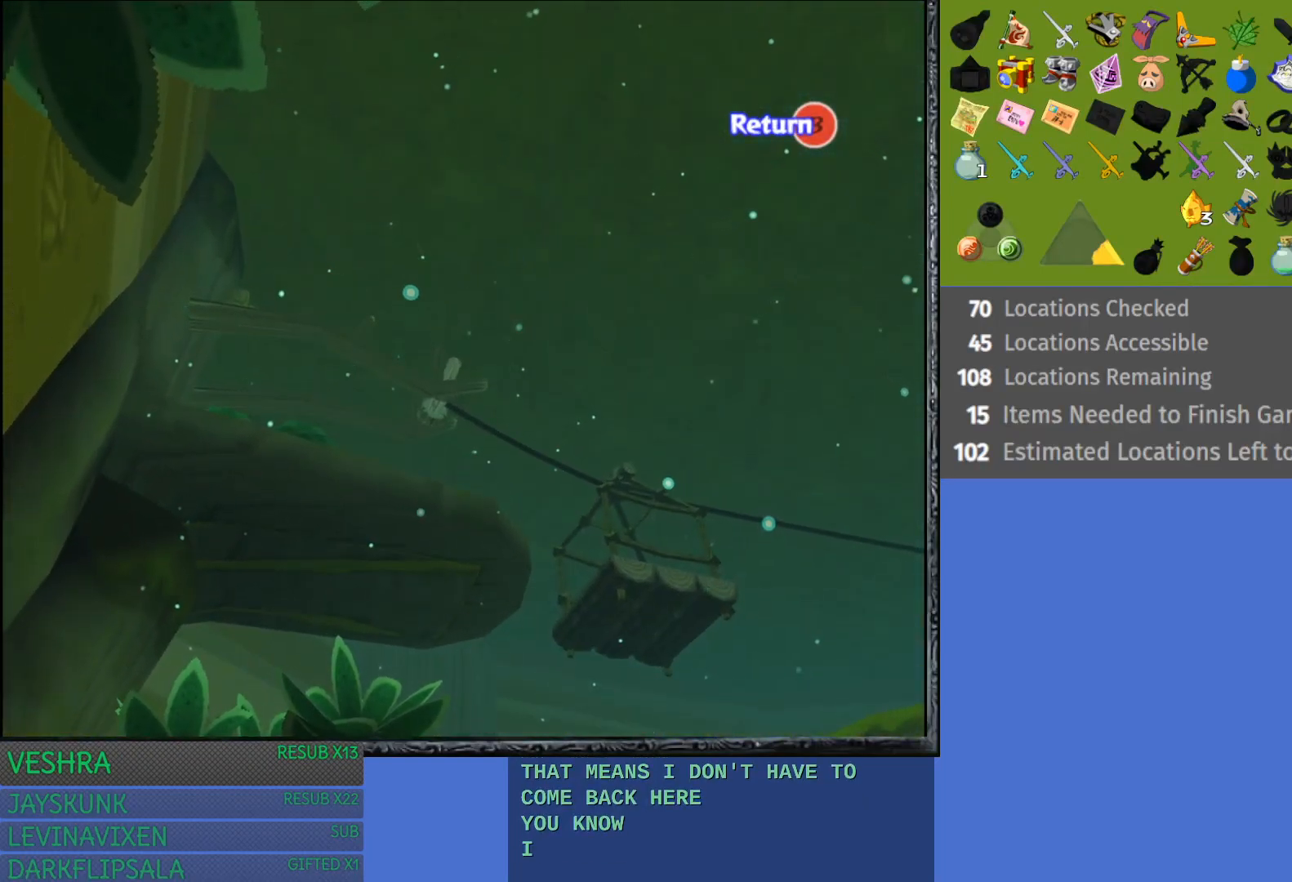
{"buttons": [], "left_stick": "center", "right_stick": "center", "events": []}
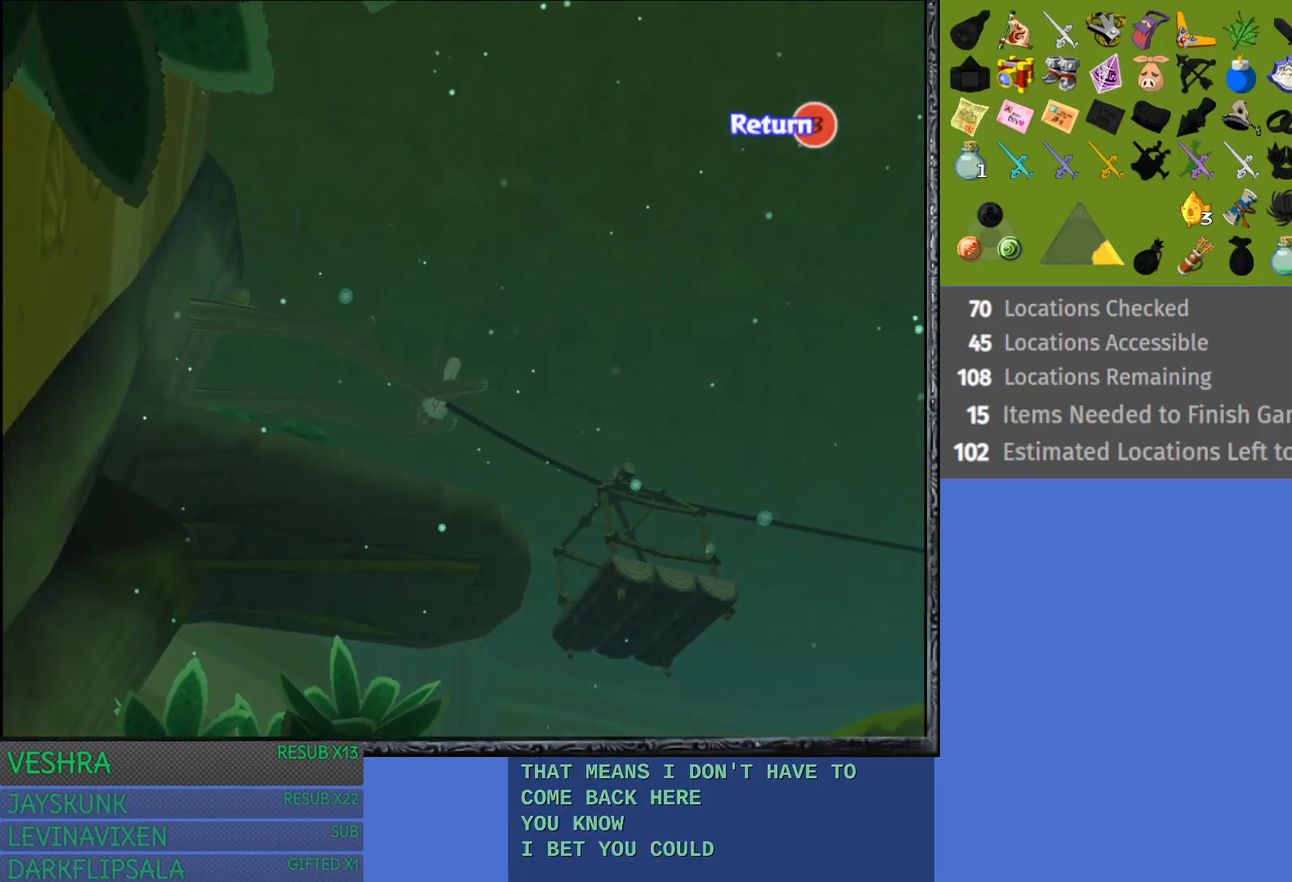
{"buttons": [], "left_stick": "center", "right_stick": "center", "events": []}
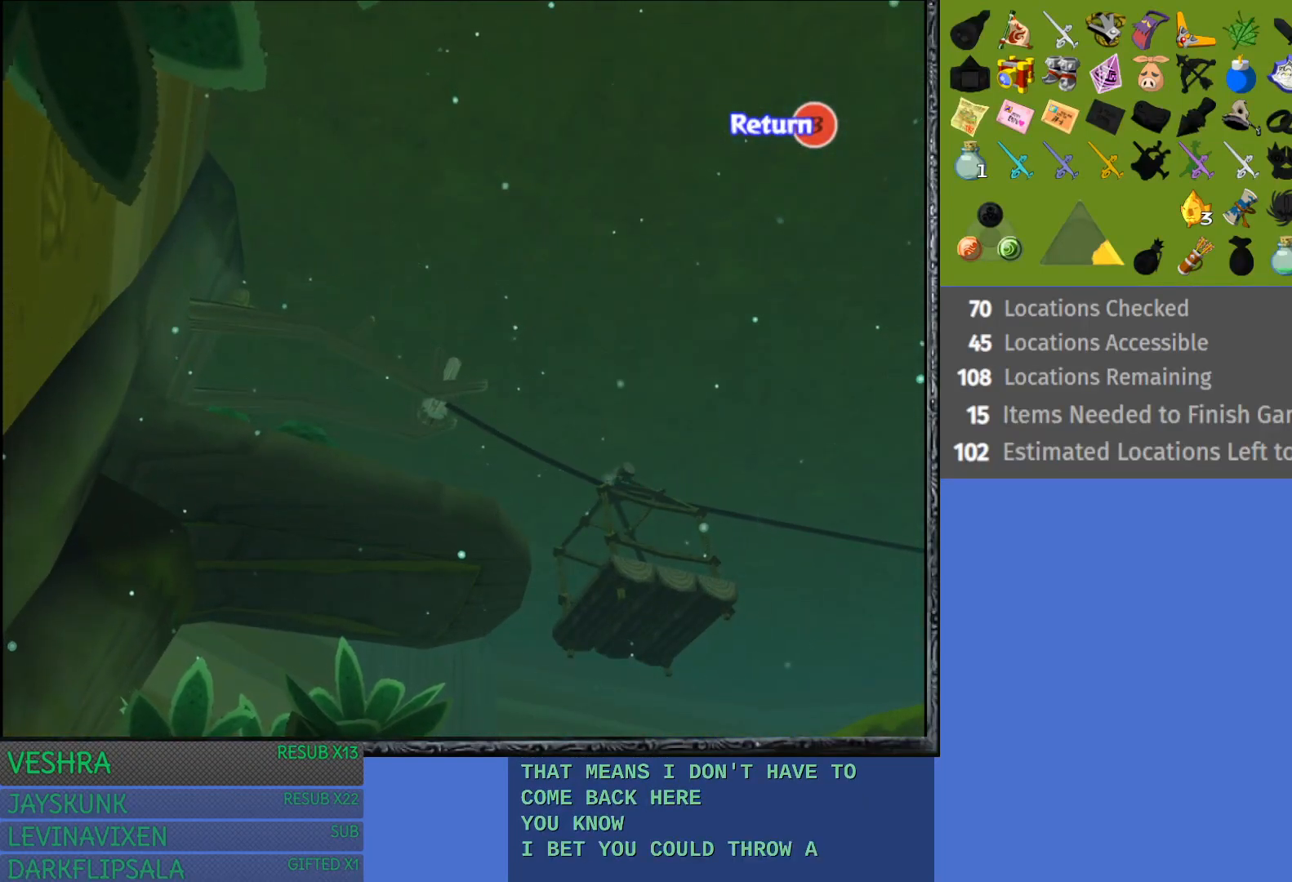
{"buttons": ["CROSS"], "left_stick": "up-left", "right_stick": "center", "events": [[83, "left_stick", "up-left"], [483, "CROSS", "down"]]}
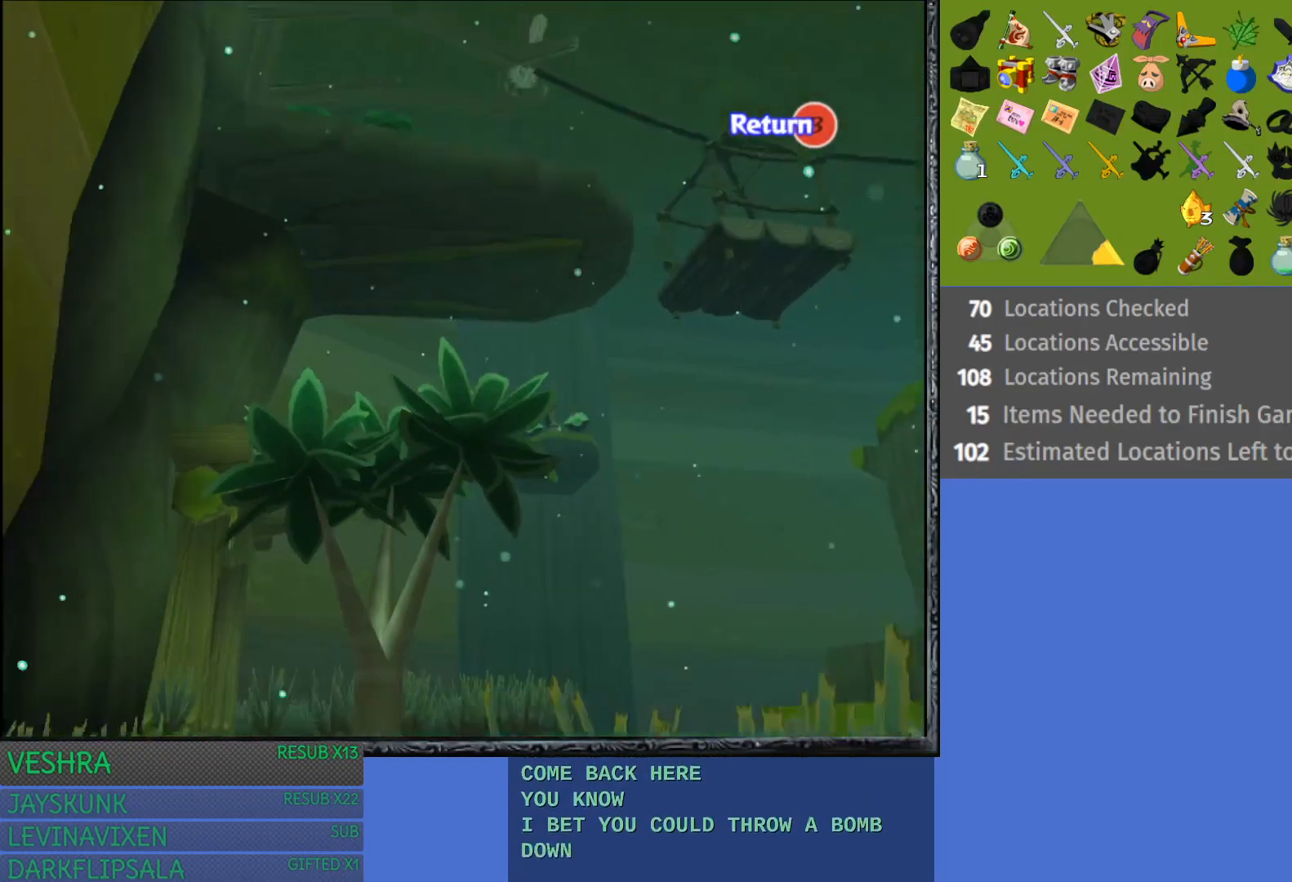
{"buttons": [], "left_stick": "up-left", "right_stick": "center", "events": [[50, "left_stick", "center"], [117, "CROSS", "up"], [333, "left_stick", "up"], [500, "left_stick", "up-left"]]}
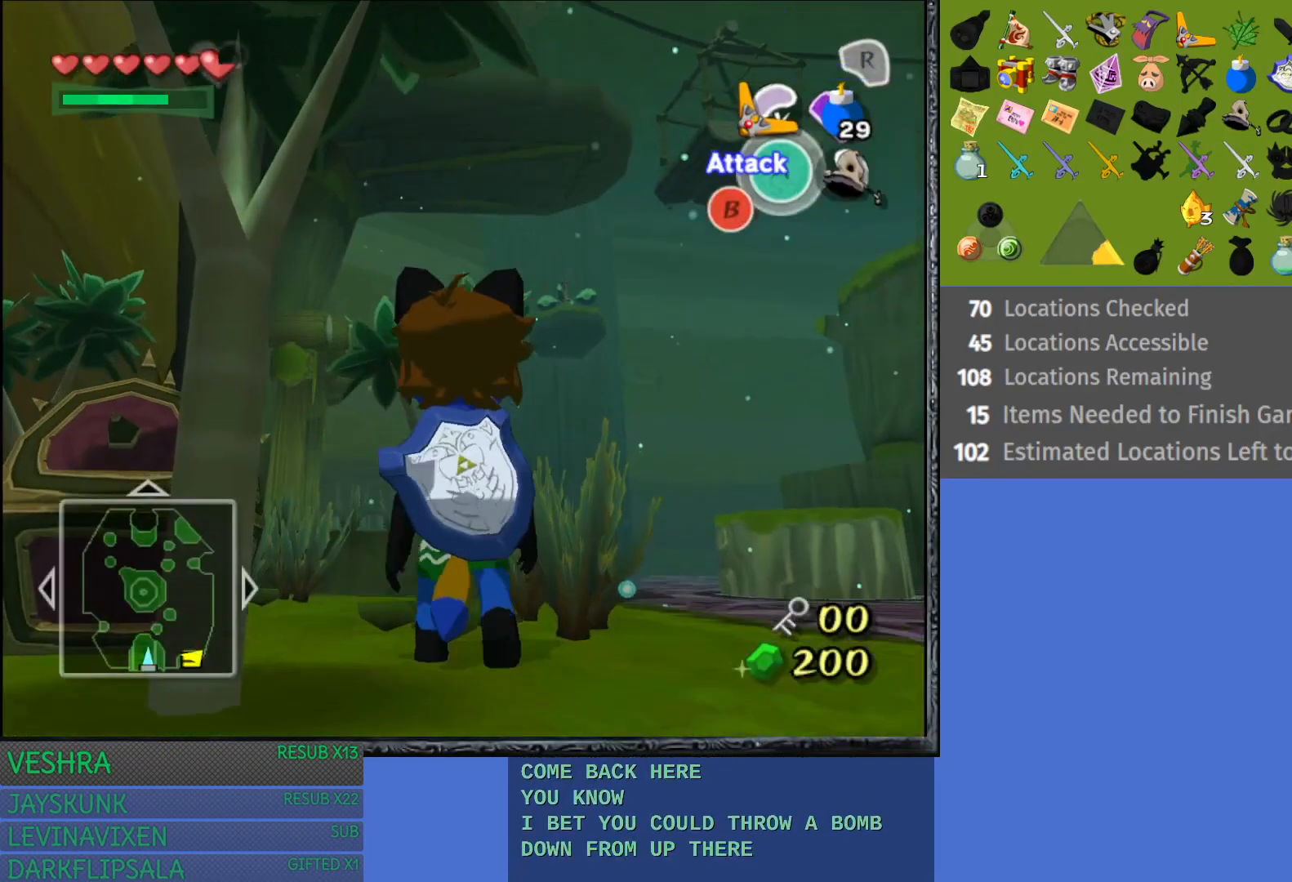
{"buttons": ["CROSS"], "left_stick": "center", "right_stick": "center", "events": [[167, "left_stick", "left"], [333, "left_stick", "center"], [367, "CROSS", "down"]]}
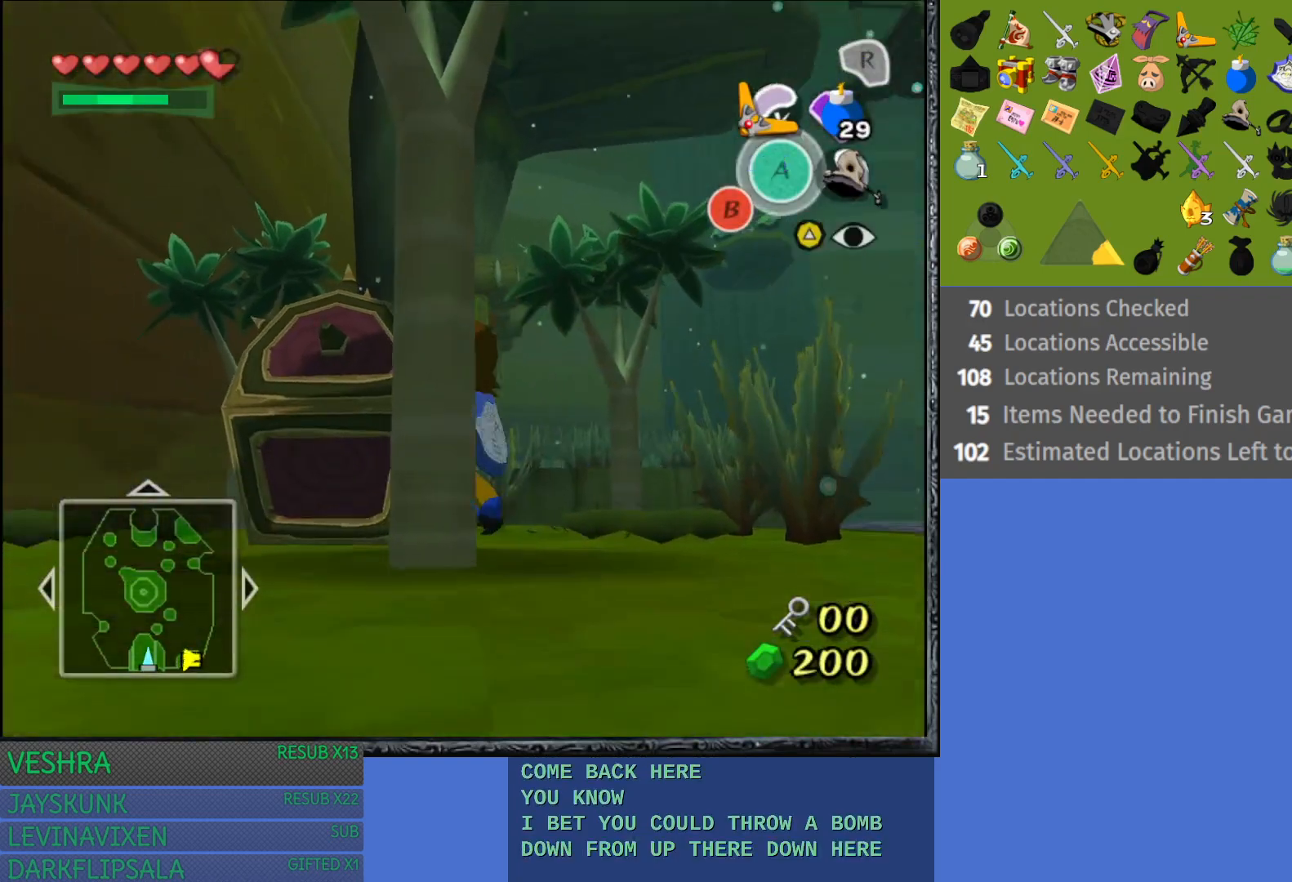
{"buttons": [], "left_stick": "down-left", "right_stick": "center", "events": [[17, "CROSS", "up"], [83, "CROSS", "down"], [217, "CROSS", "up"], [267, "left_stick", "left"], [300, "CROSS", "down"], [400, "left_stick", "down-left"], [433, "CROSS", "up"]]}
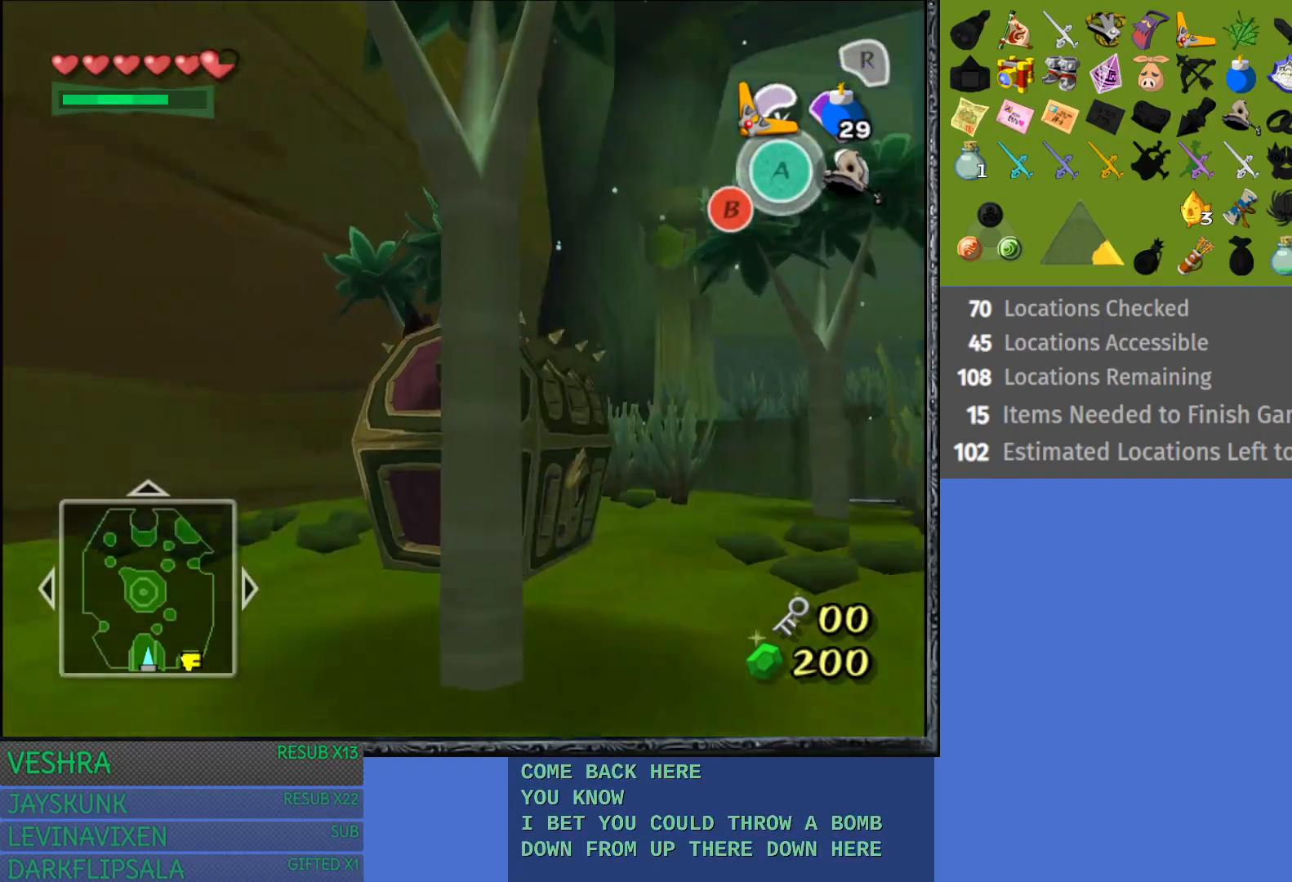
{"buttons": [], "left_stick": "down-right", "right_stick": "center", "events": [[67, "left_stick", "center"], [167, "CROSS", "down"], [283, "CROSS", "up"], [417, "left_stick", "right"], [467, "left_stick", "down-right"]]}
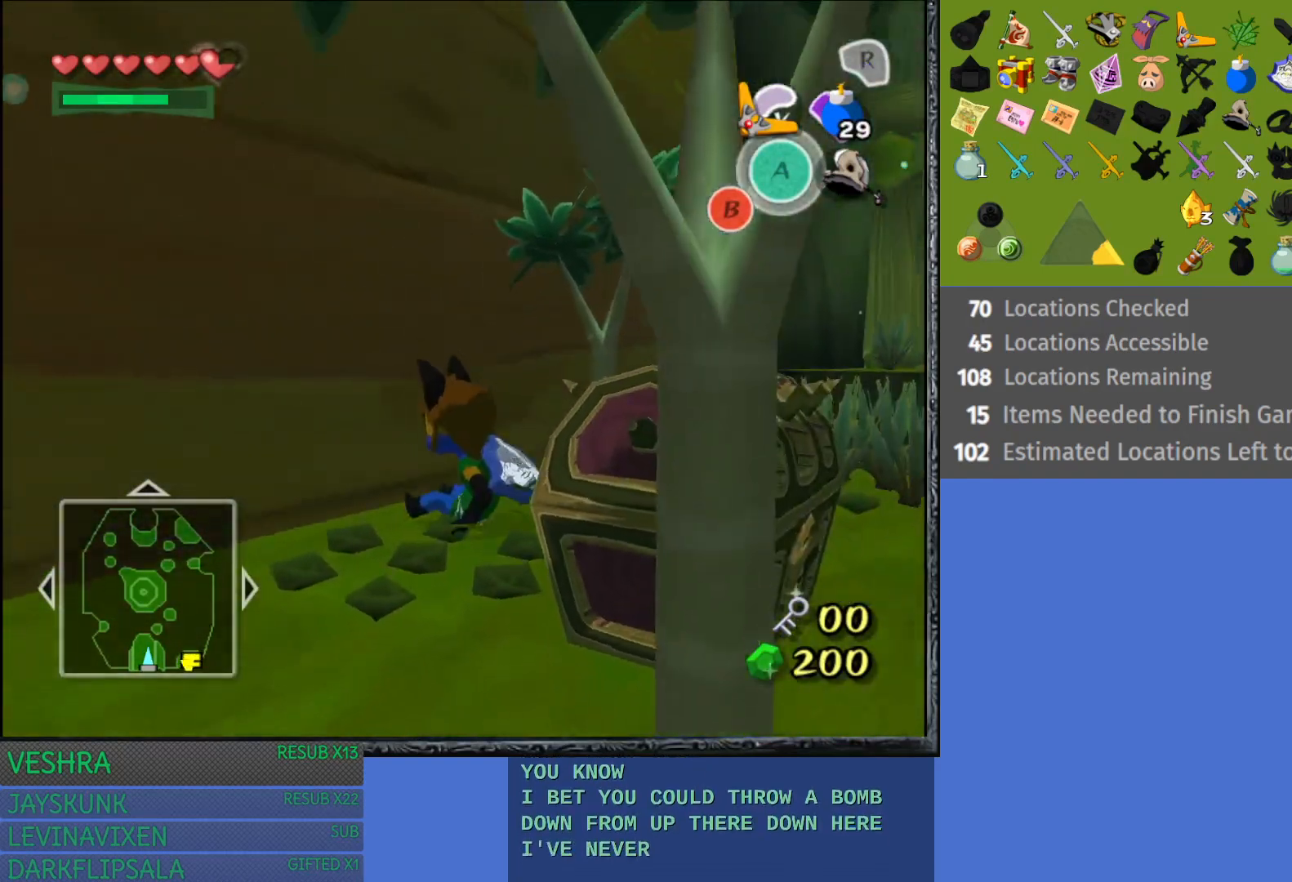
{"buttons": [], "left_stick": "right", "right_stick": "center", "events": [[300, "left_stick", "right"]]}
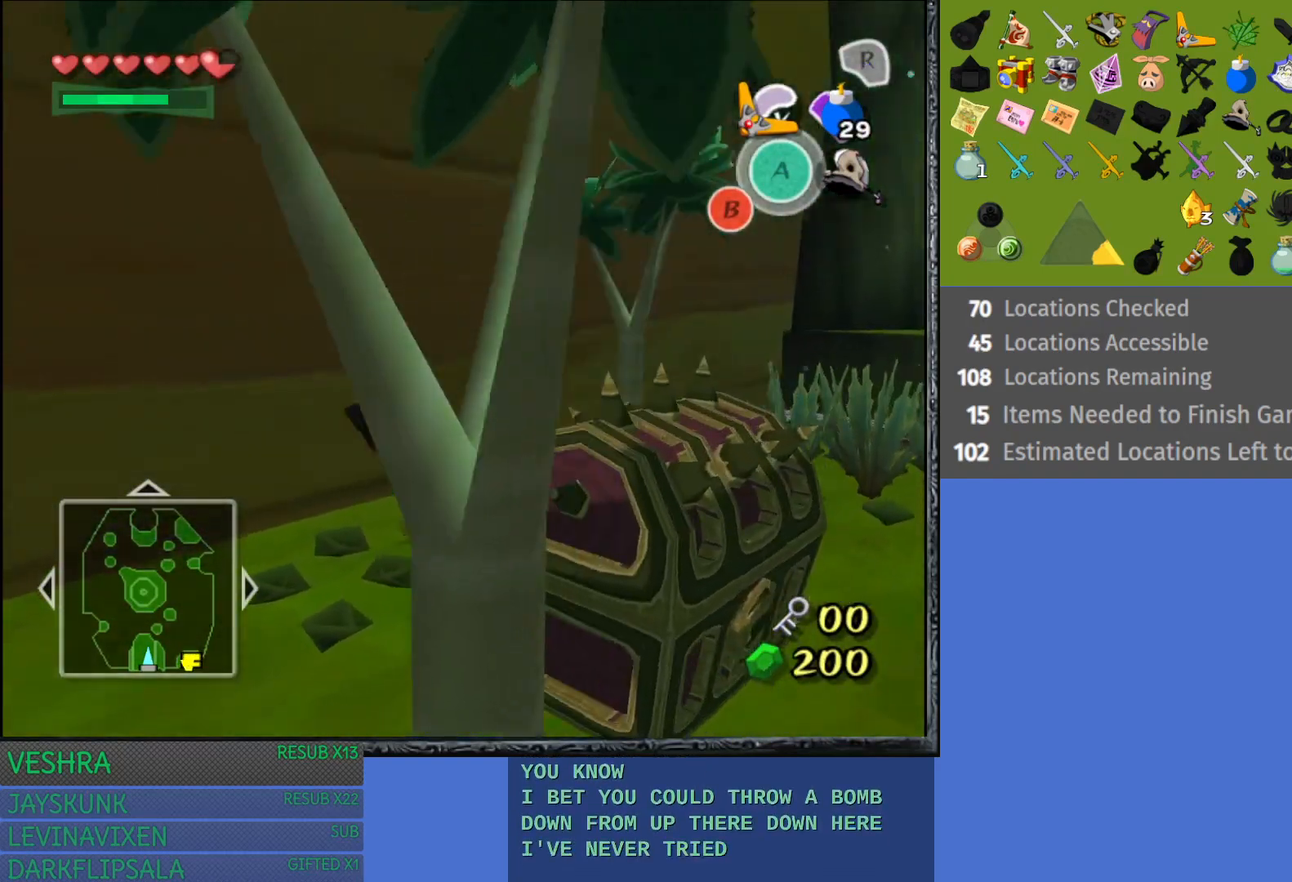
{"buttons": [], "left_stick": "right", "right_stick": "center", "events": []}
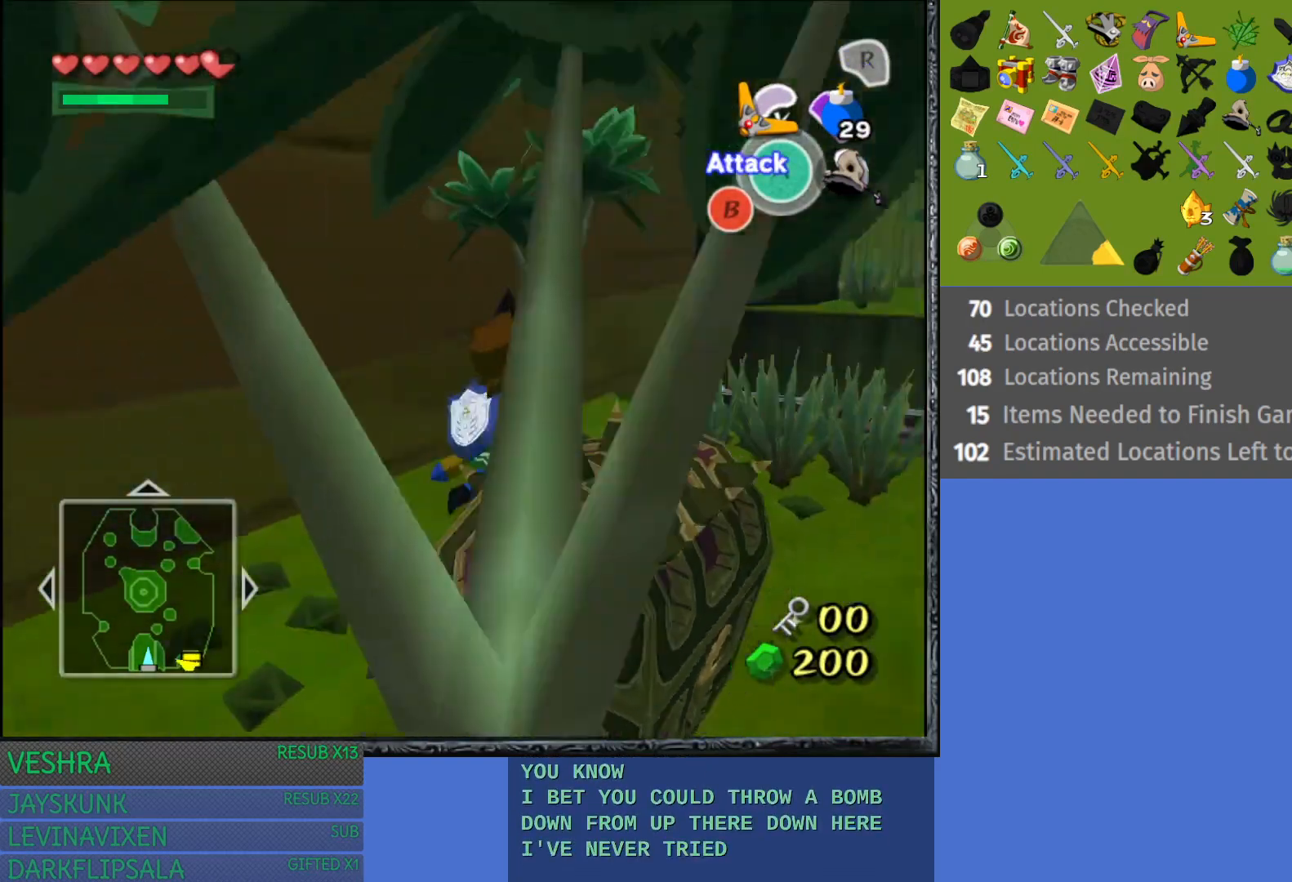
{"buttons": [], "left_stick": "down-right", "right_stick": "center", "events": [[367, "left_stick", "down-right"]]}
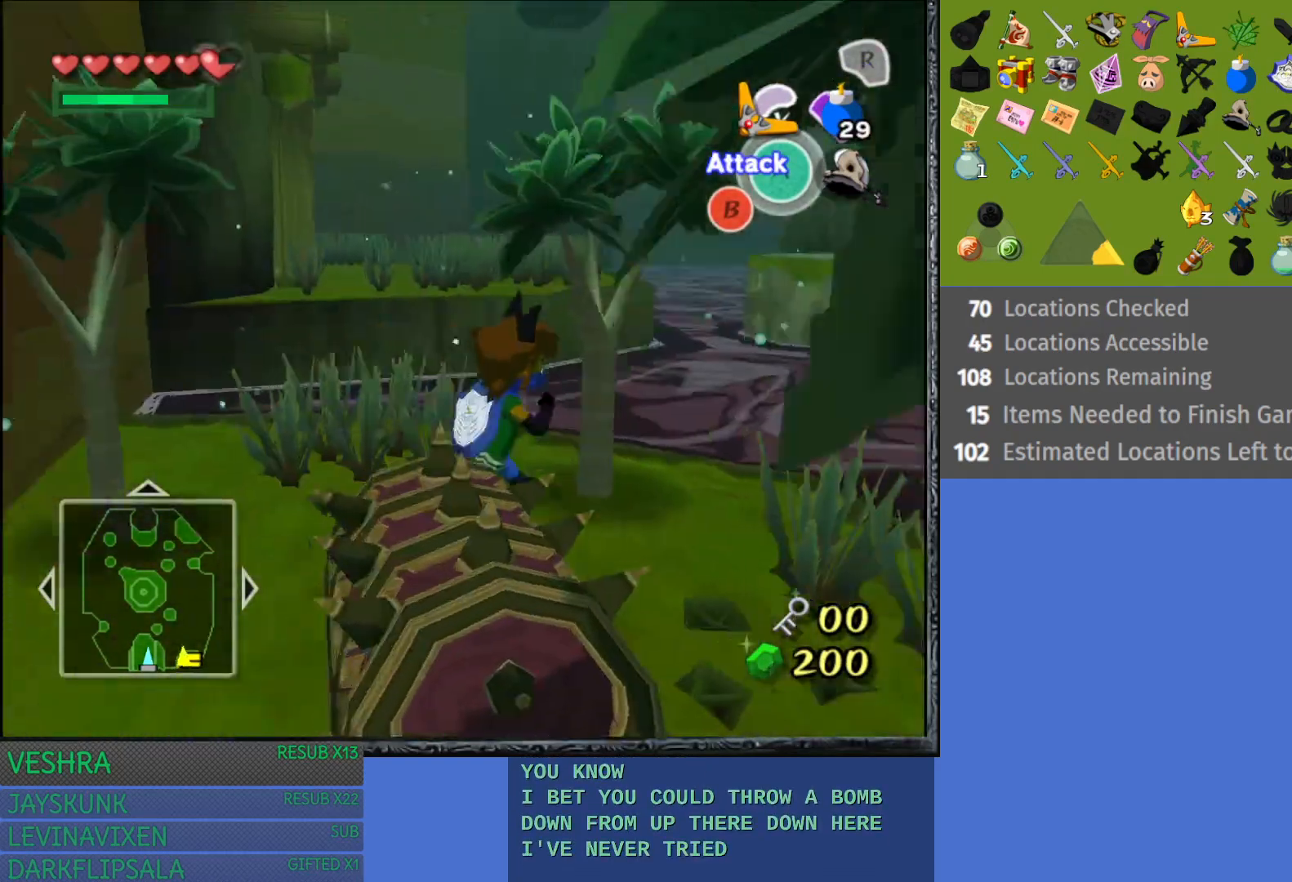
{"buttons": ["CROSS"], "left_stick": "center", "right_stick": "center", "events": [[17, "left_stick", "down"], [267, "left_stick", "down-left"], [483, "CROSS", "down"], [483, "left_stick", "center"]]}
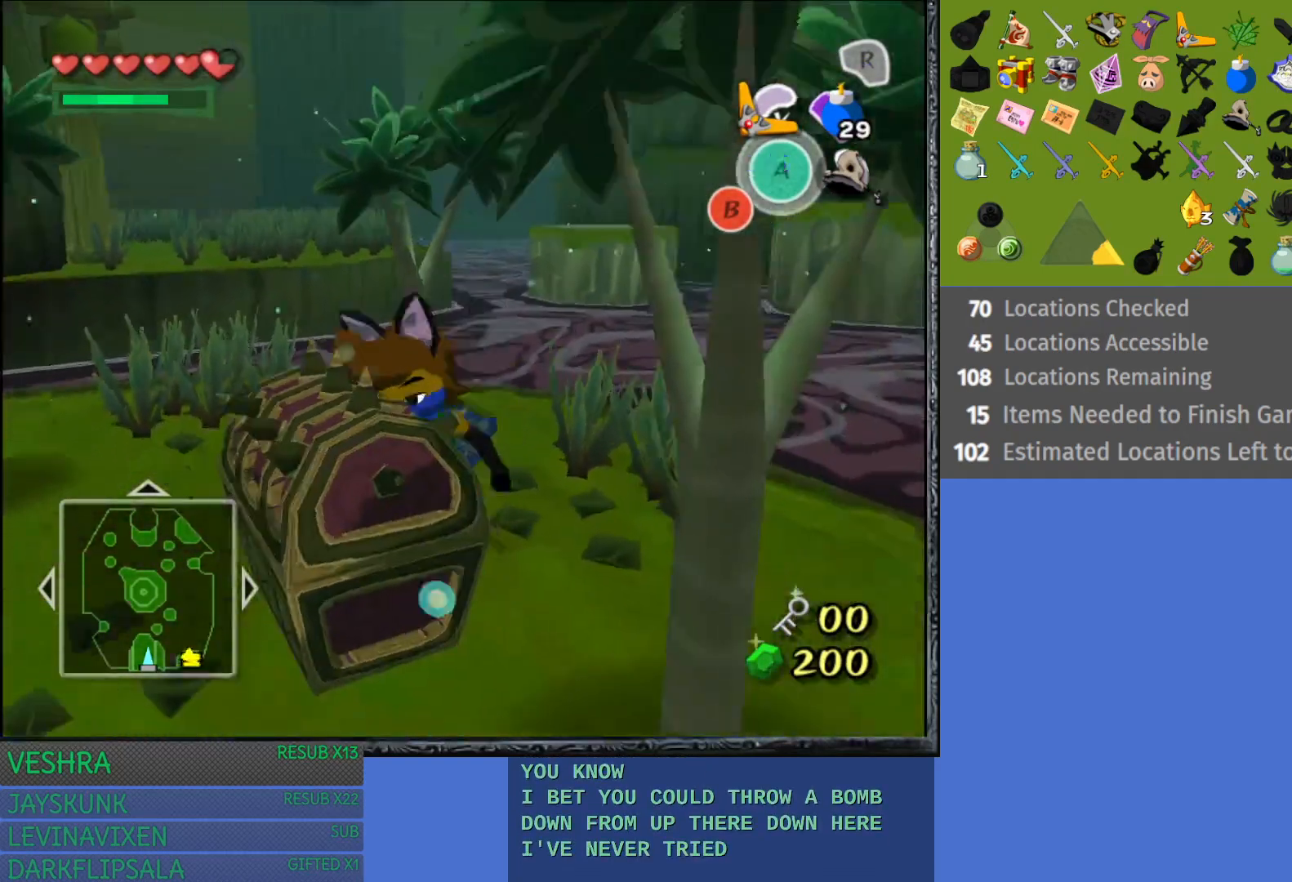
{"buttons": [], "left_stick": "center", "right_stick": "center", "events": [[117, "CROSS", "up"], [167, "CROSS", "down"], [317, "CROSS", "up"], [400, "CROSS", "down"], [500, "CROSS", "up"]]}
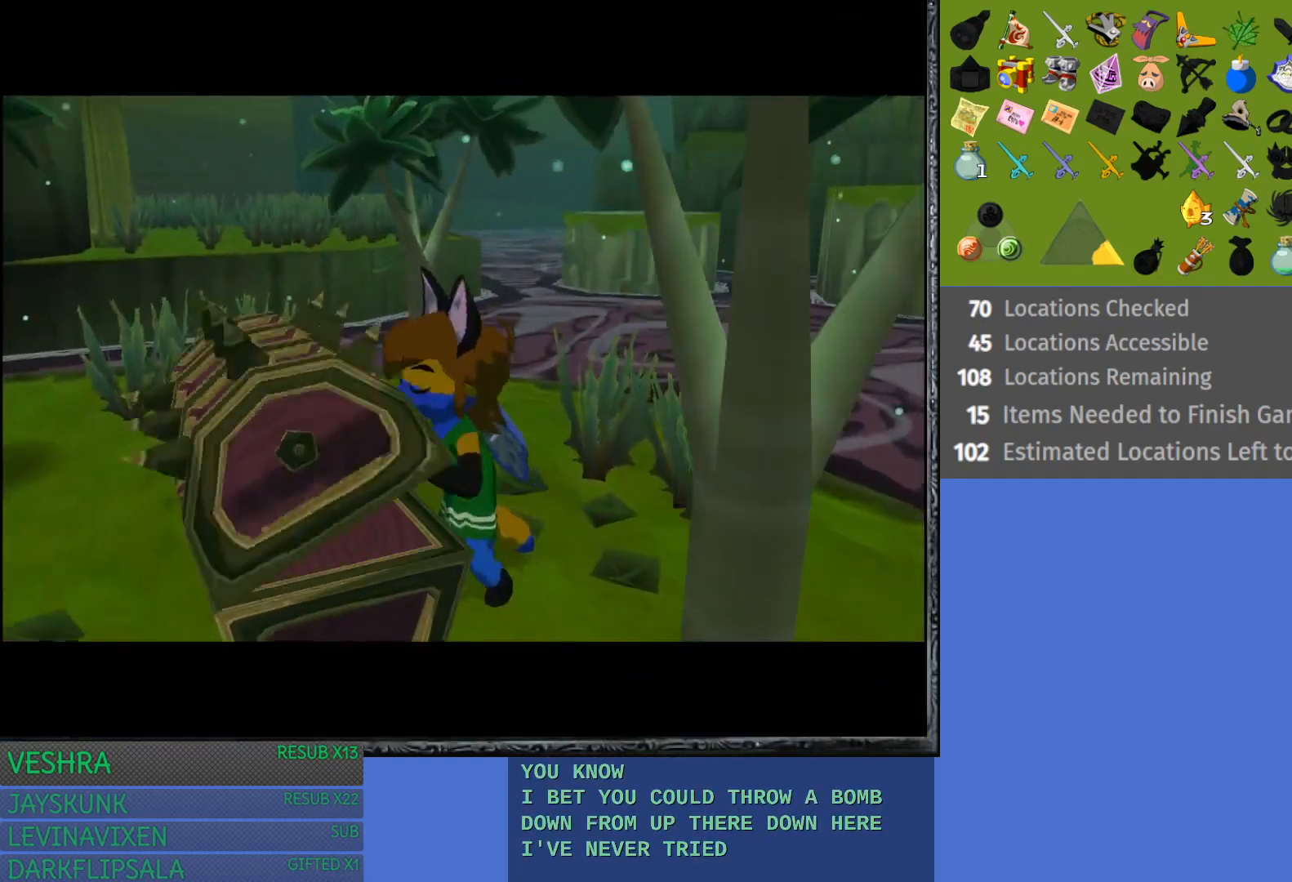
{"buttons": [], "left_stick": "center", "right_stick": "center", "events": []}
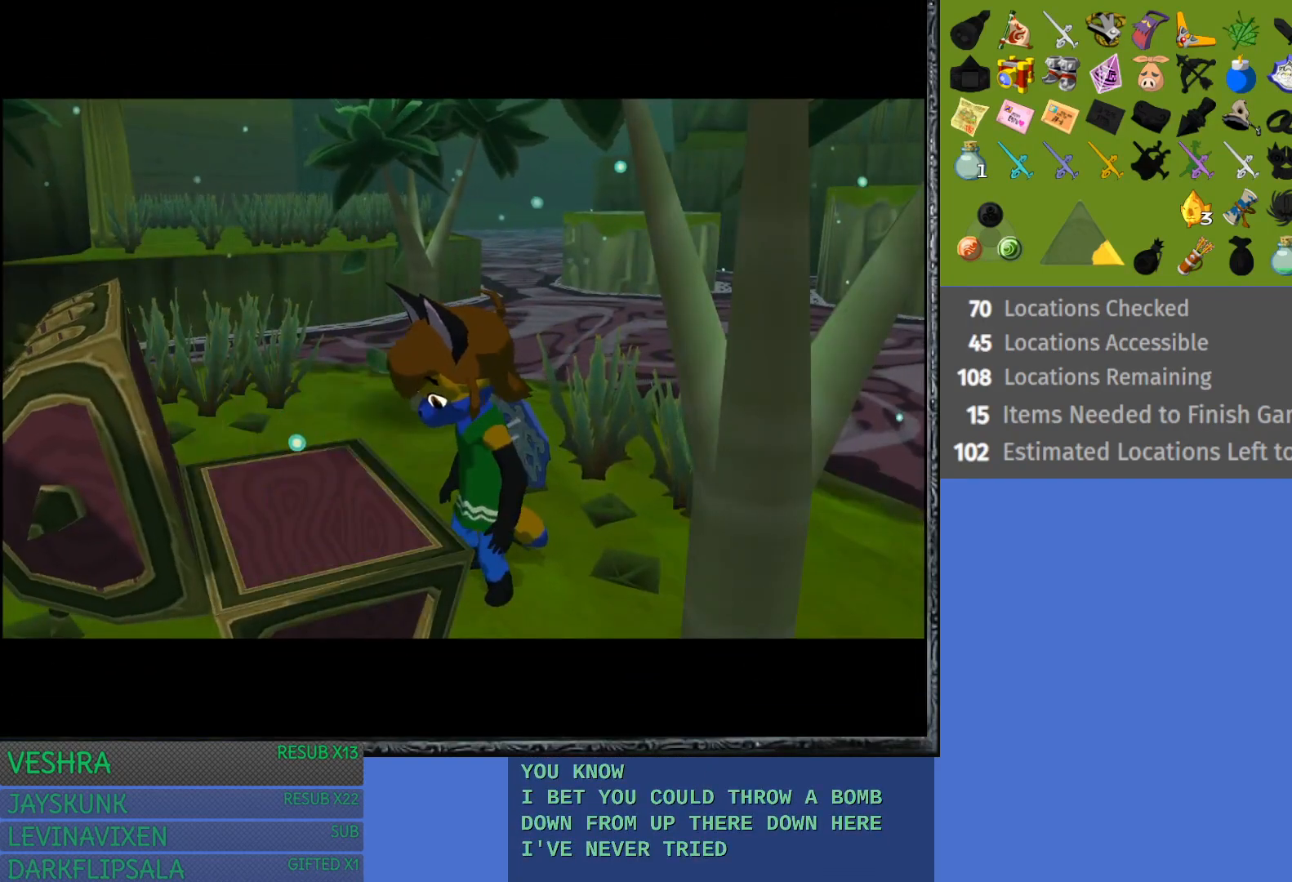
{"buttons": [], "left_stick": "center", "right_stick": "center", "events": []}
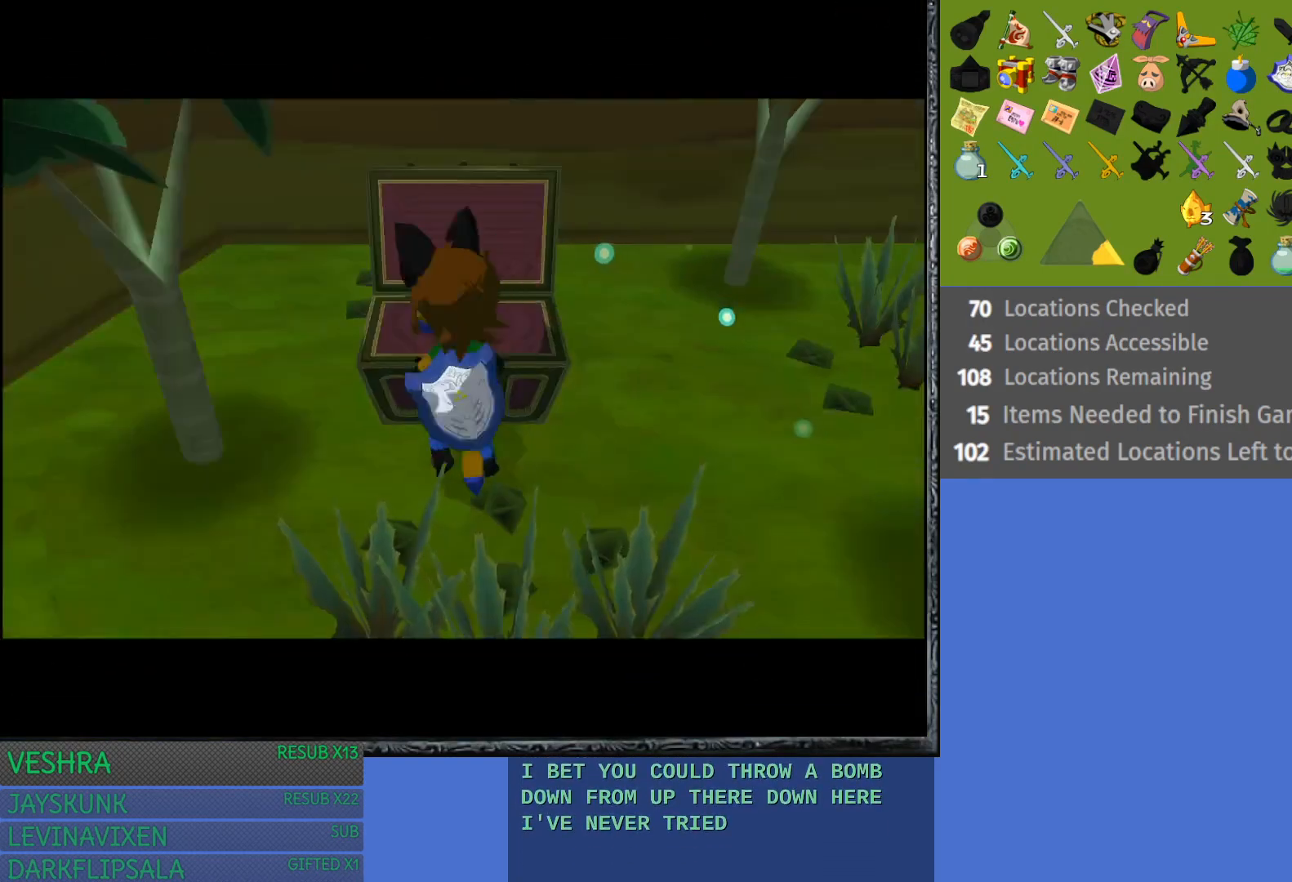
{"buttons": [], "left_stick": "center", "right_stick": "center", "events": []}
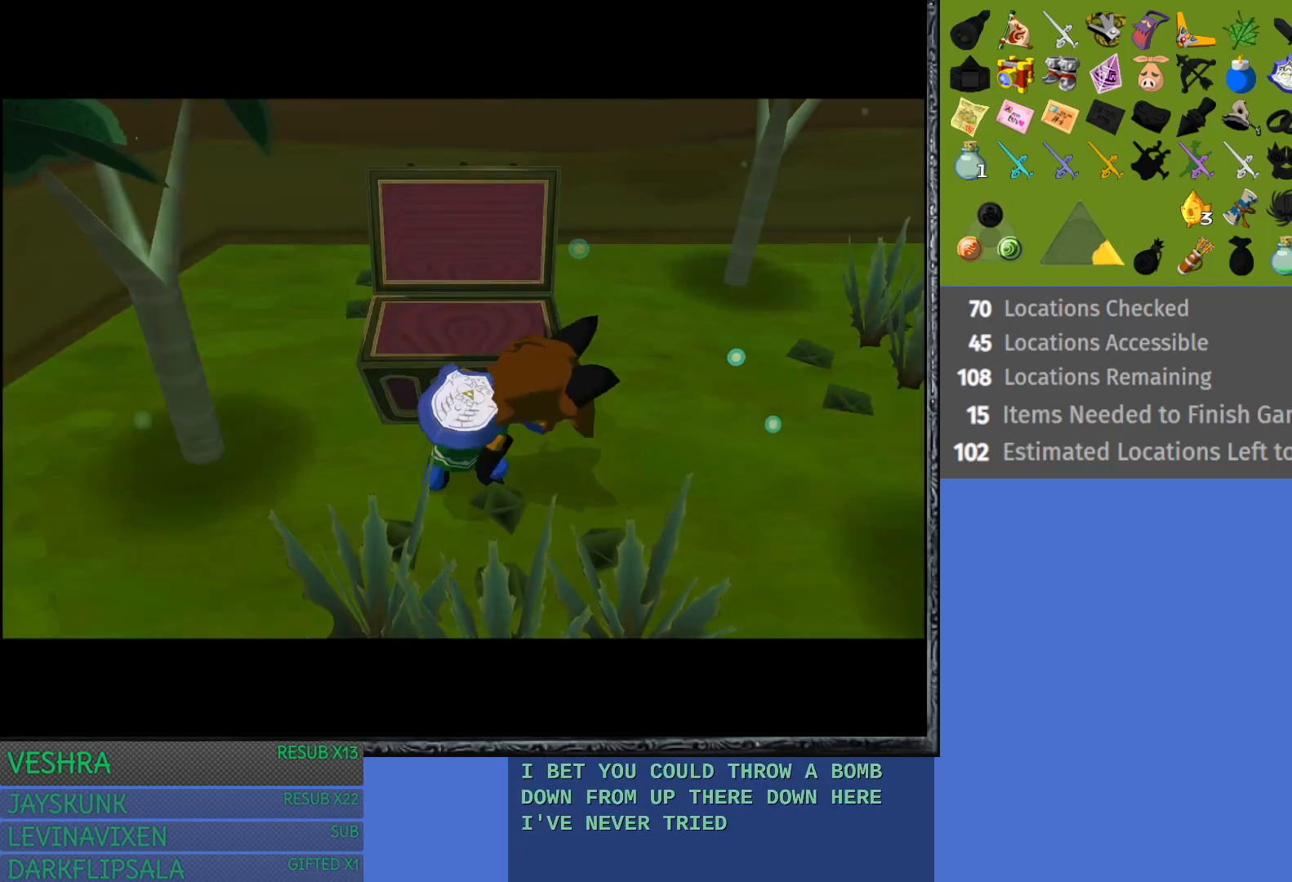
{"buttons": [], "left_stick": "center", "right_stick": "center", "events": []}
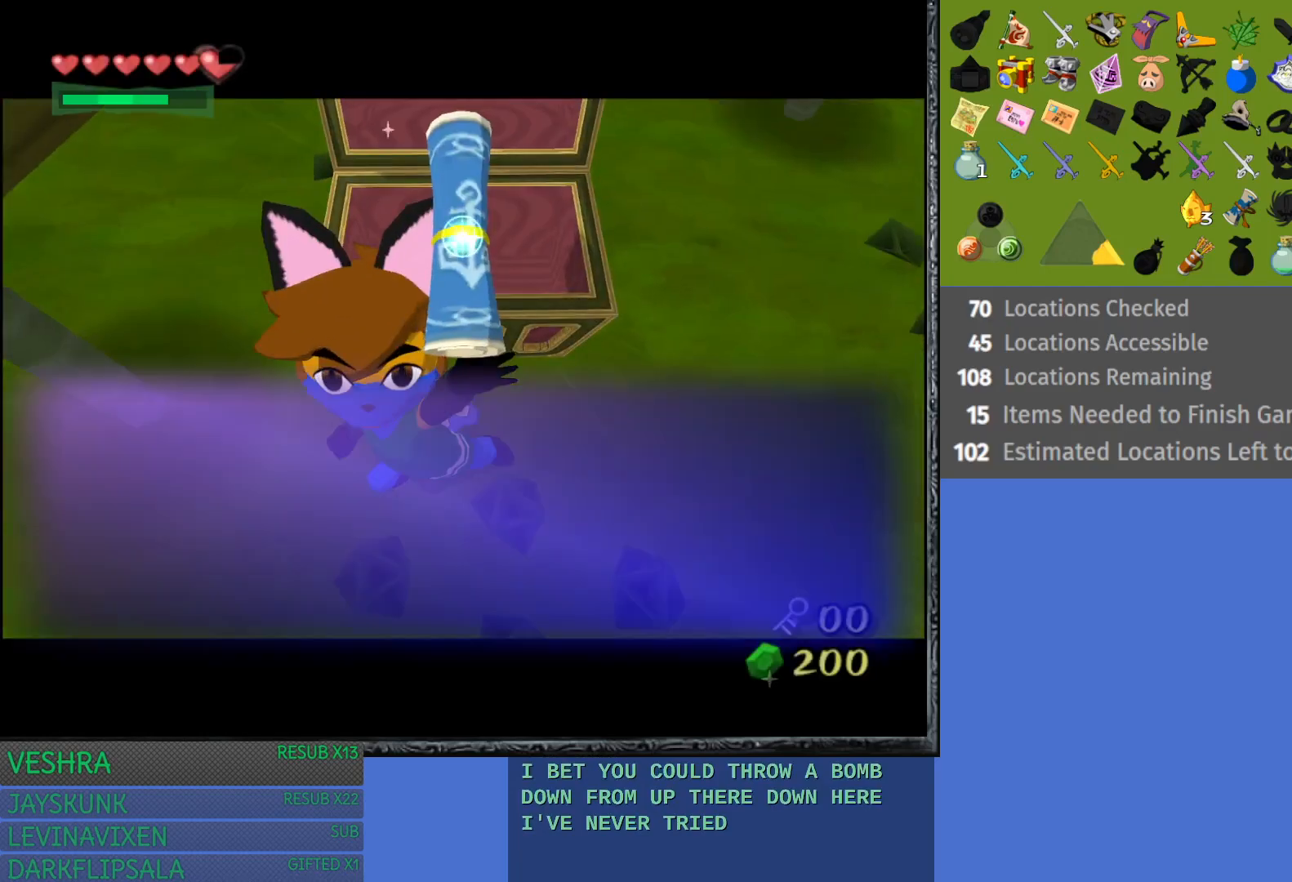
{"buttons": [], "left_stick": "center", "right_stick": "center", "events": [[383, "CROSS", "down"], [500, "CROSS", "up"]]}
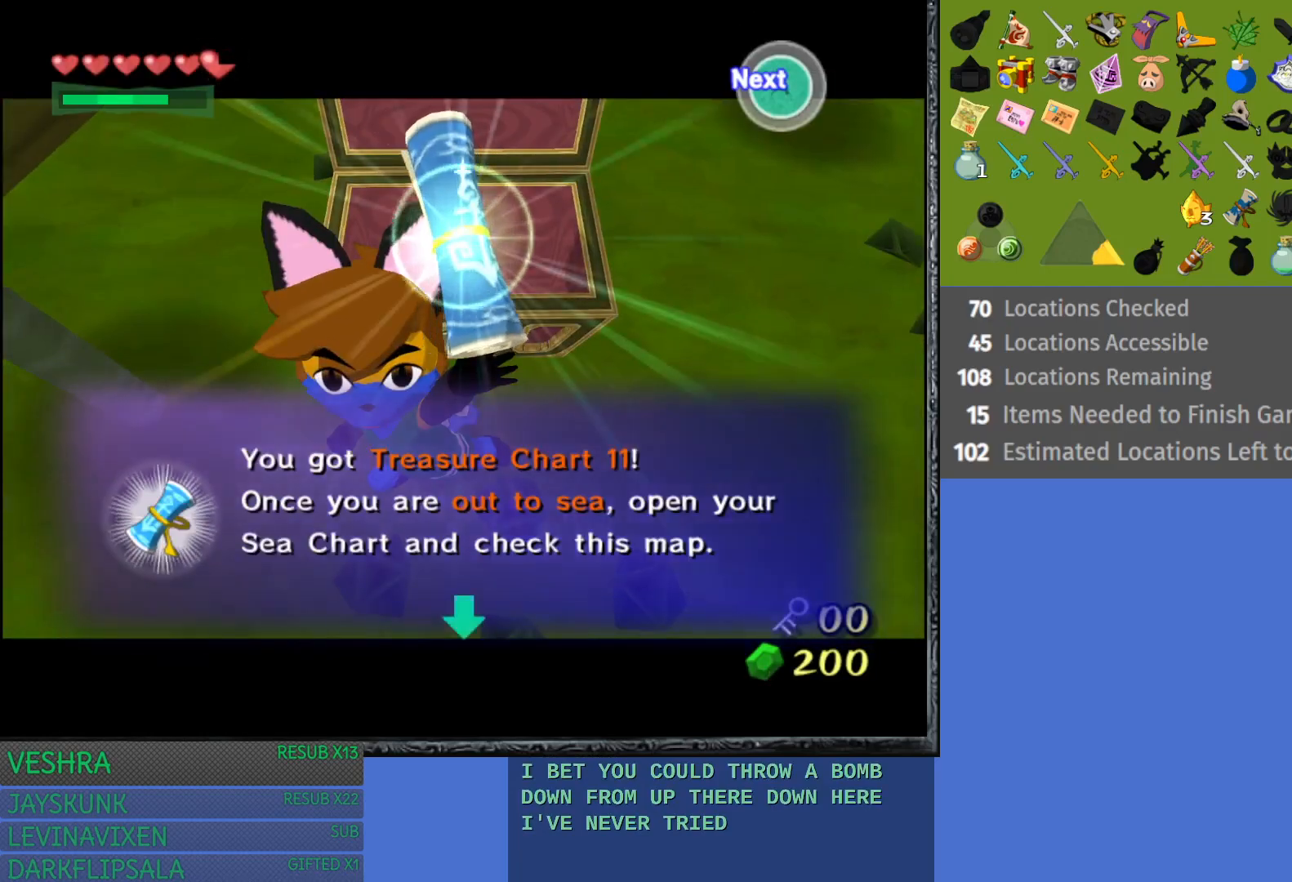
{"buttons": ["CROSS"], "left_stick": "right", "right_stick": "center", "events": [[117, "CROSS", "down"], [217, "CROSS", "up"], [317, "CROSS", "down"], [317, "left_stick", "right"], [417, "CROSS", "up"], [467, "CROSS", "down"]]}
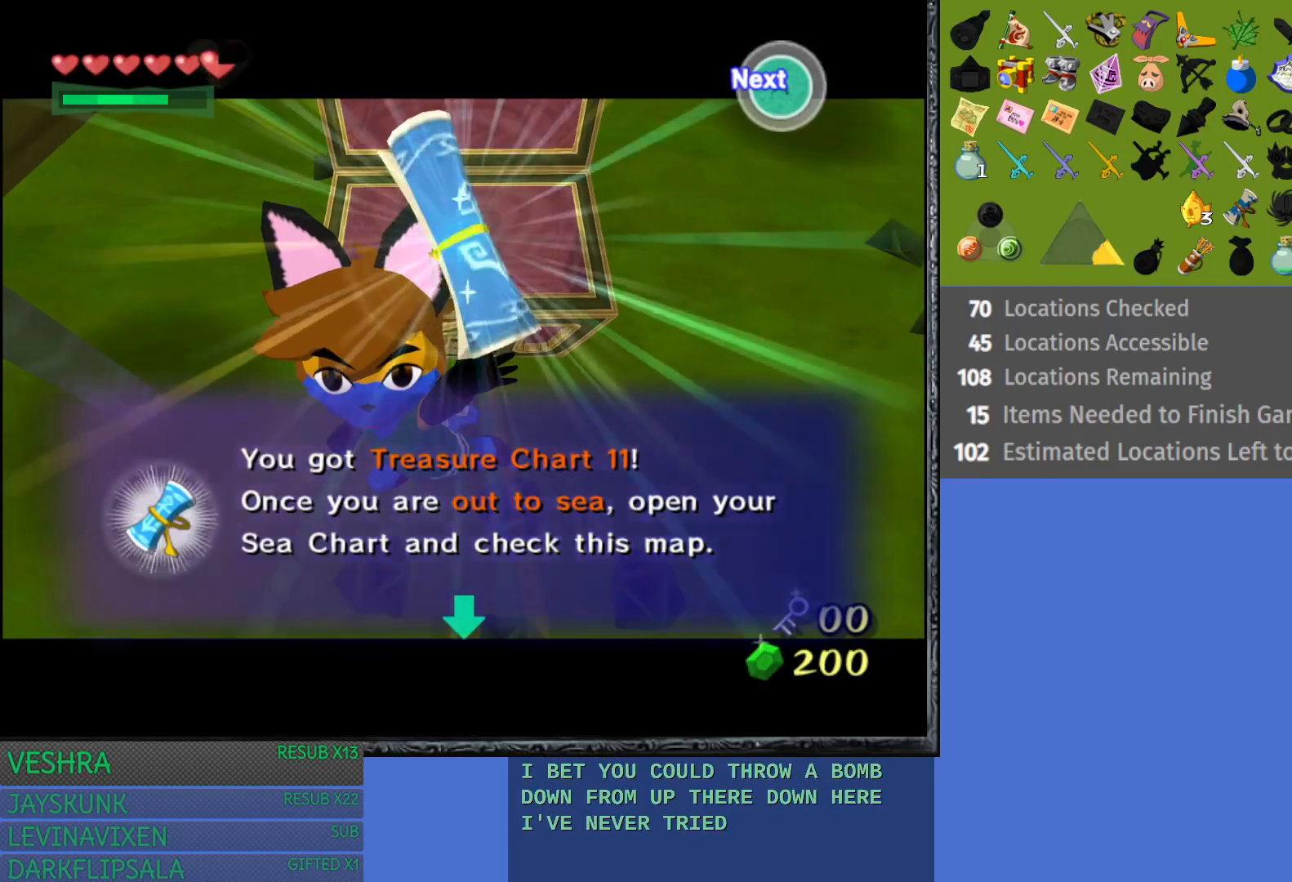
{"buttons": [], "left_stick": "right", "right_stick": "center", "events": [[100, "CROSS", "up"], [183, "CROSS", "down"], [300, "CROSS", "up"], [350, "CROSS", "down"], [500, "CROSS", "up"]]}